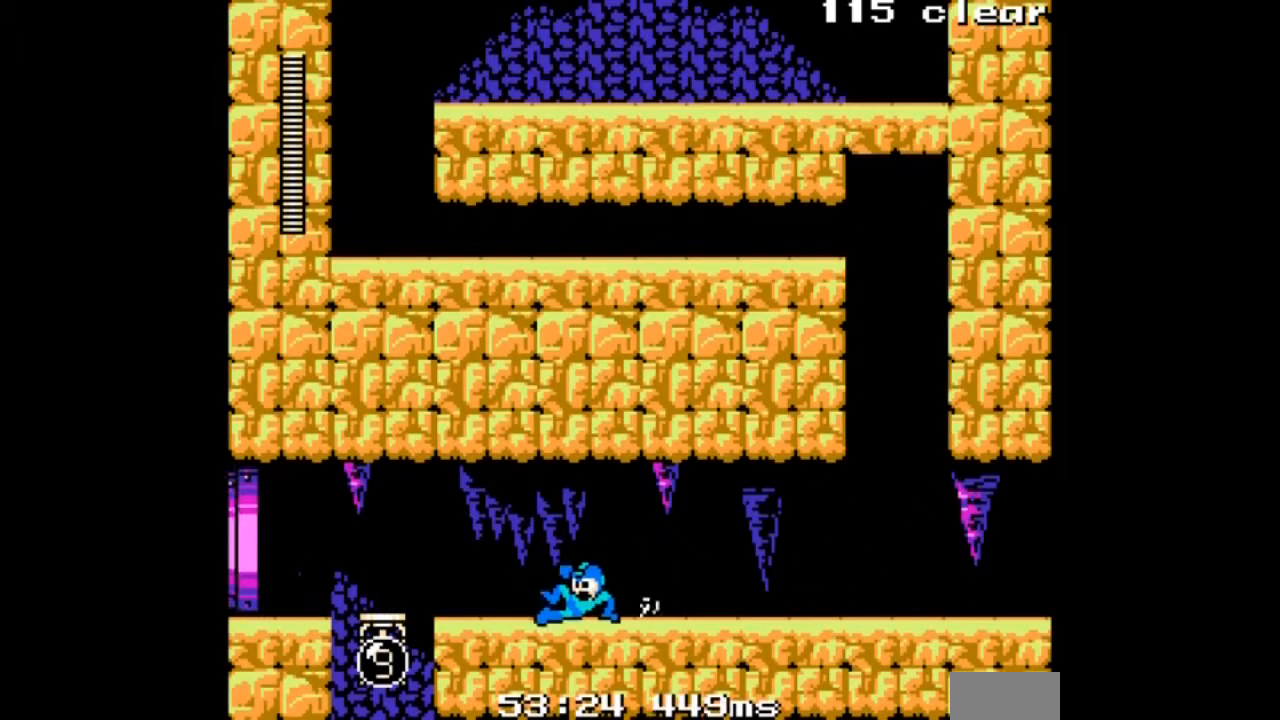
Gameplay with a controller; each line is a JSON object with the inputs held at the frame after it. "events" lists button and stick changes between this image and that frame as [ms after this image, input, new state], when the widget could be followed in between. Not read: L3 R3.
{"buttons": ["A", "DPAD_DOWN", "DPAD_LEFT"], "events": [[100, "B", "up"]]}
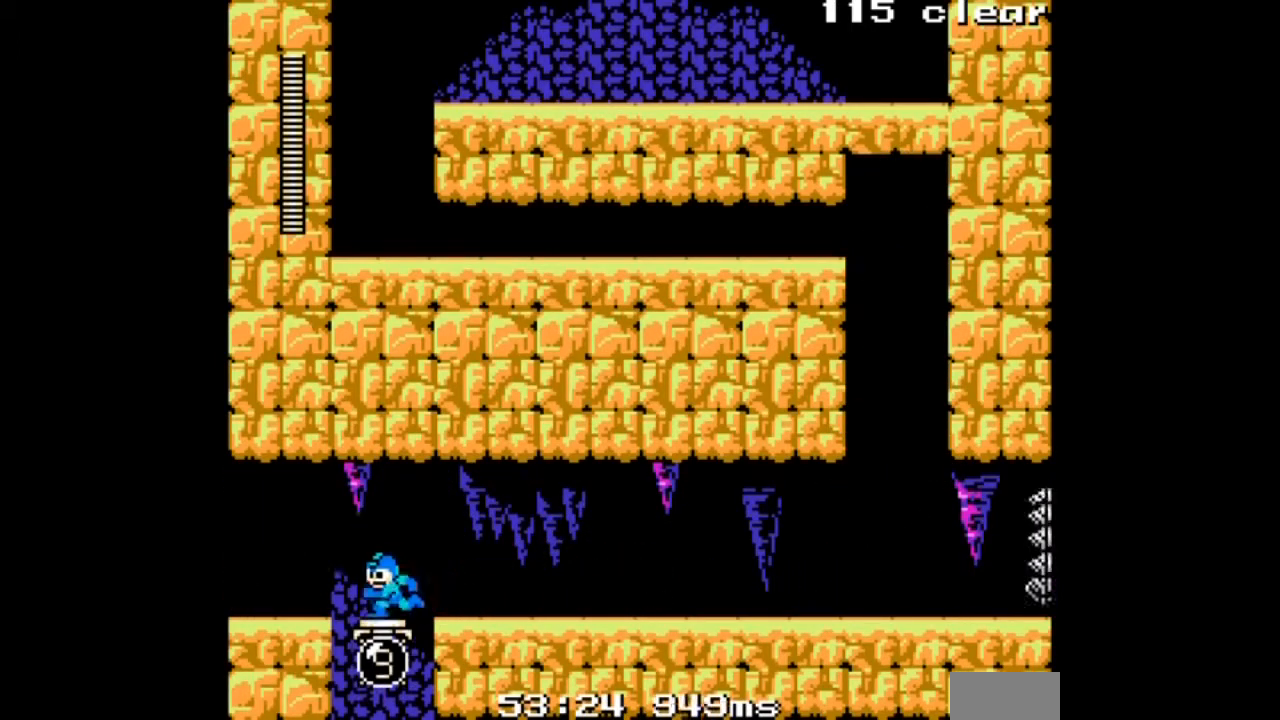
{"buttons": ["A", "DPAD_LEFT"], "events": [[301, "DPAD_DOWN", "up"]]}
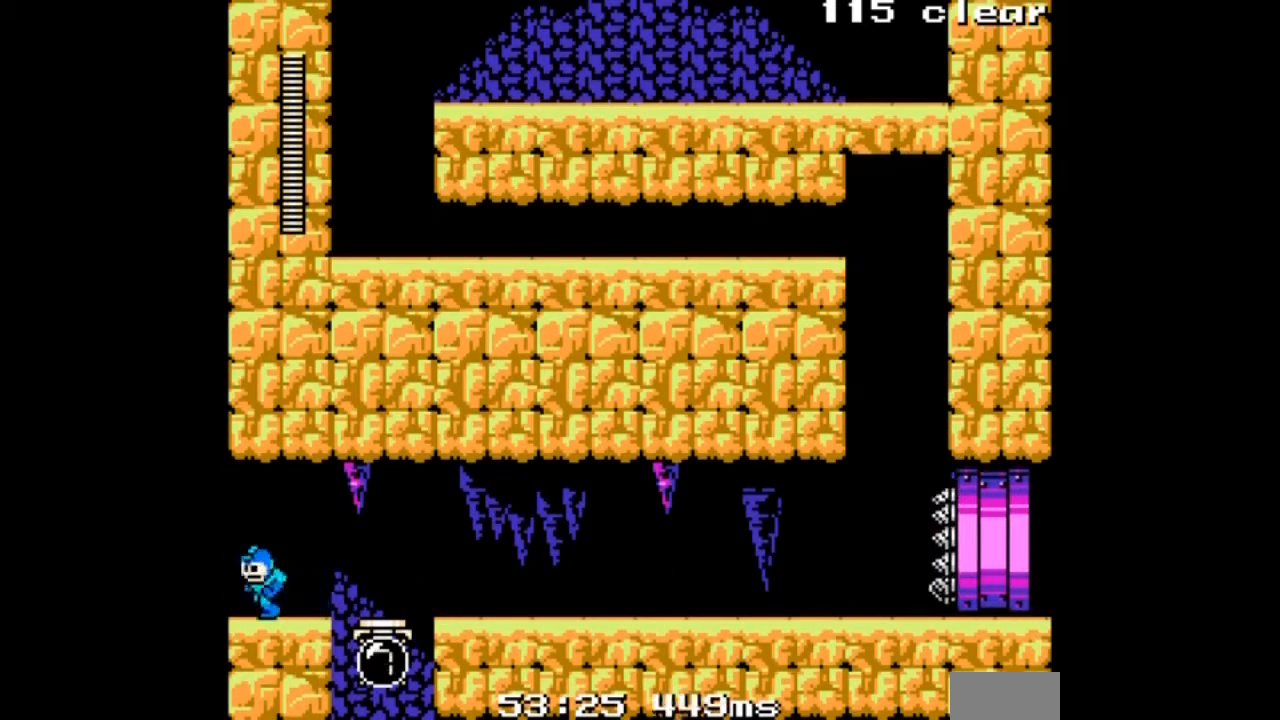
{"buttons": ["A"], "events": [[67, "DPAD_RIGHT", "down"], [100, "DPAD_LEFT", "up"], [200, "DPAD_RIGHT", "up"], [267, "A", "up"], [333, "A", "down"]]}
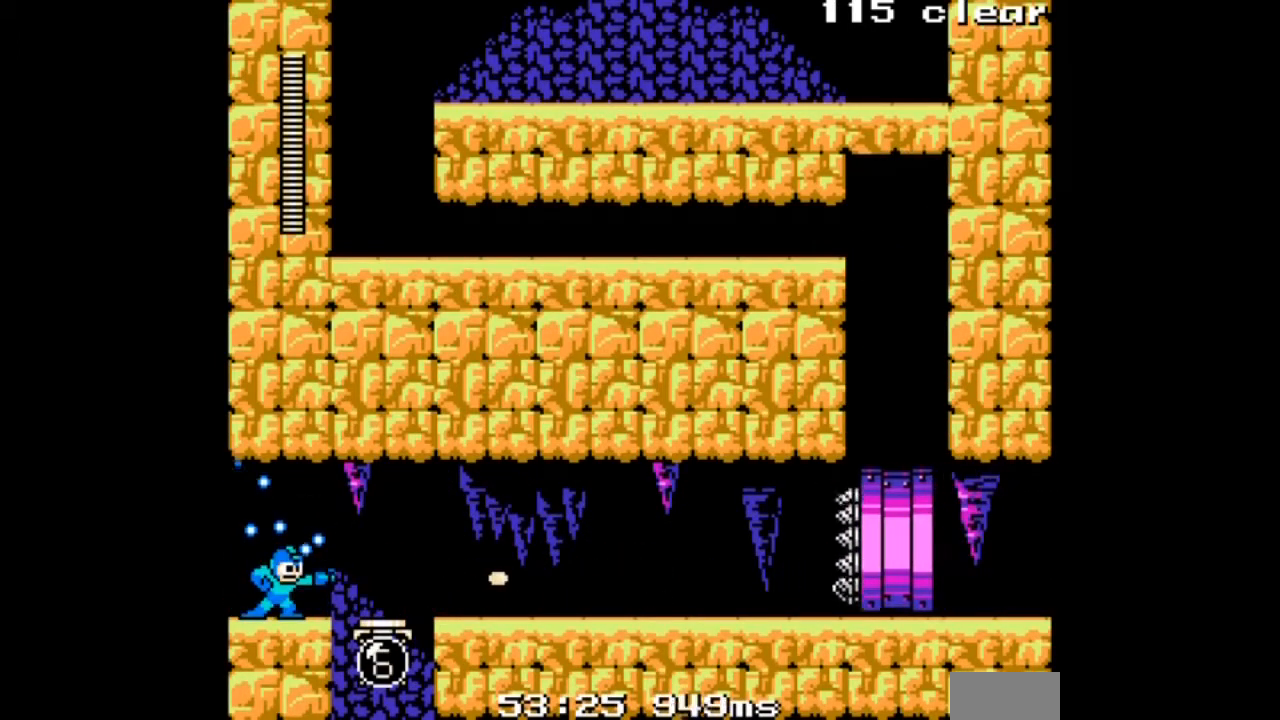
{"buttons": ["A", "DPAD_RIGHT"], "events": [[201, "DPAD_RIGHT", "down"]]}
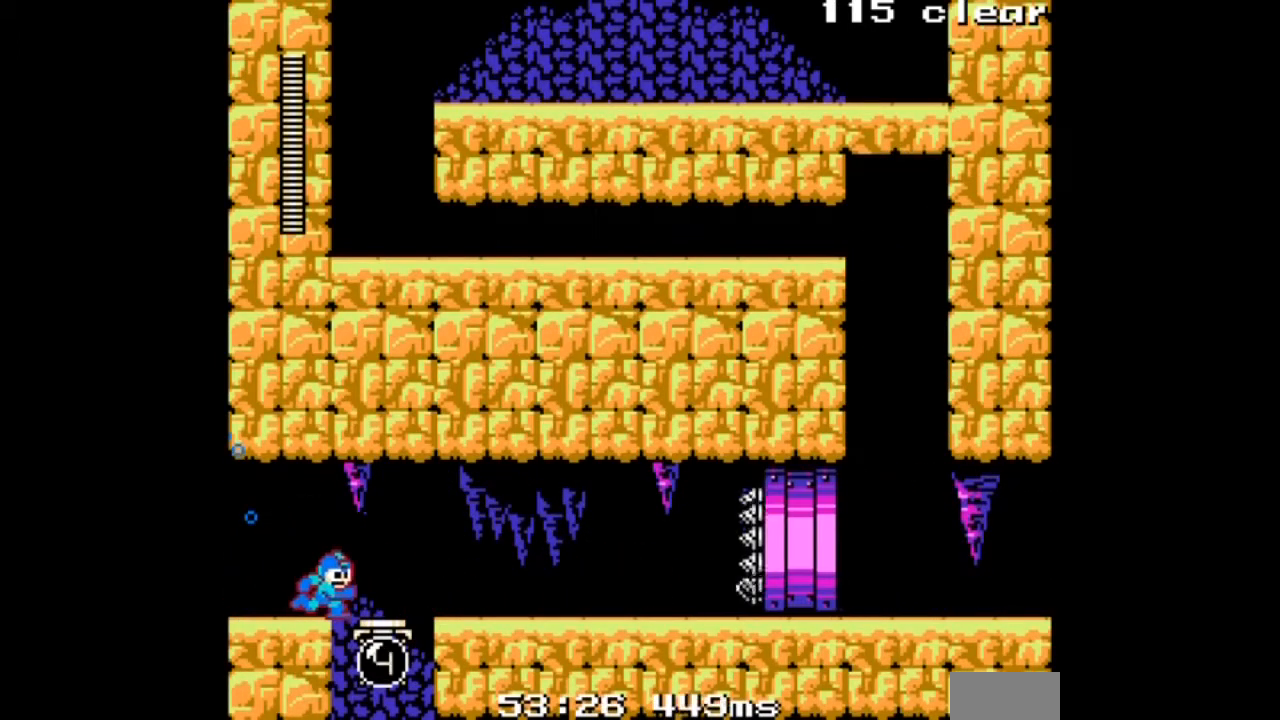
{"buttons": ["A", "DPAD_RIGHT"], "events": []}
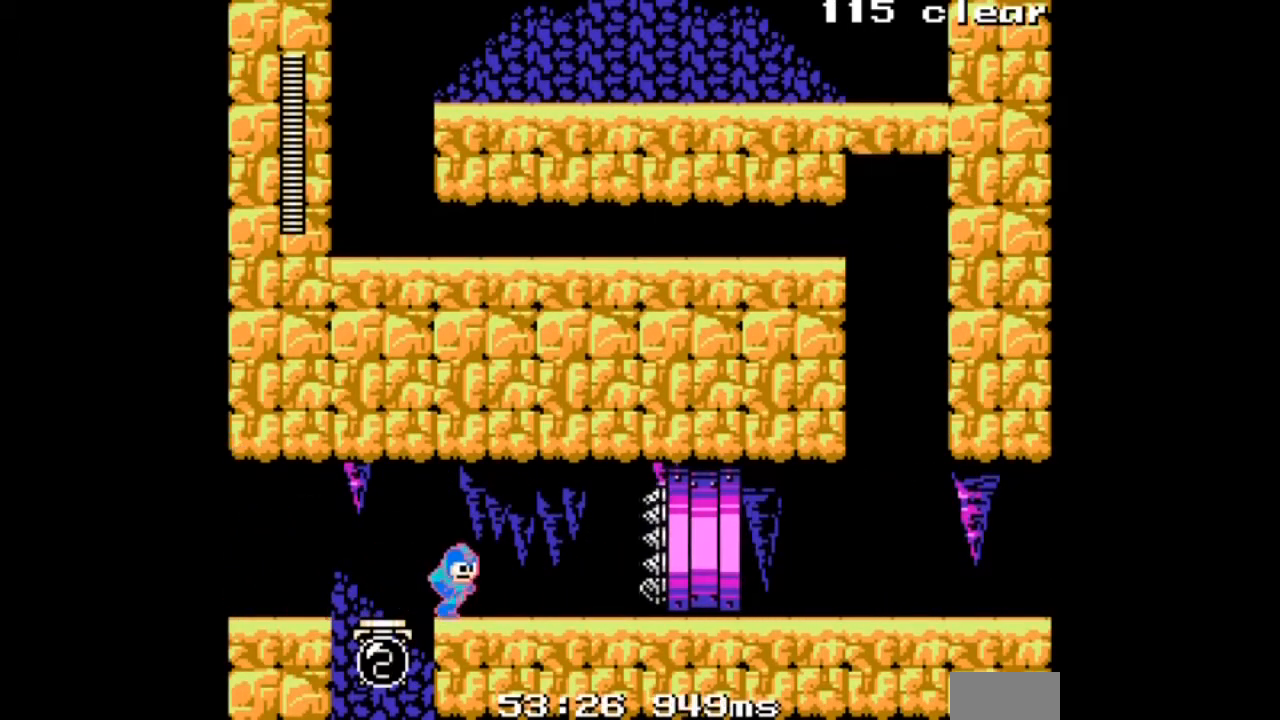
{"buttons": [], "events": [[167, "DPAD_RIGHT", "up"], [467, "A", "up"]]}
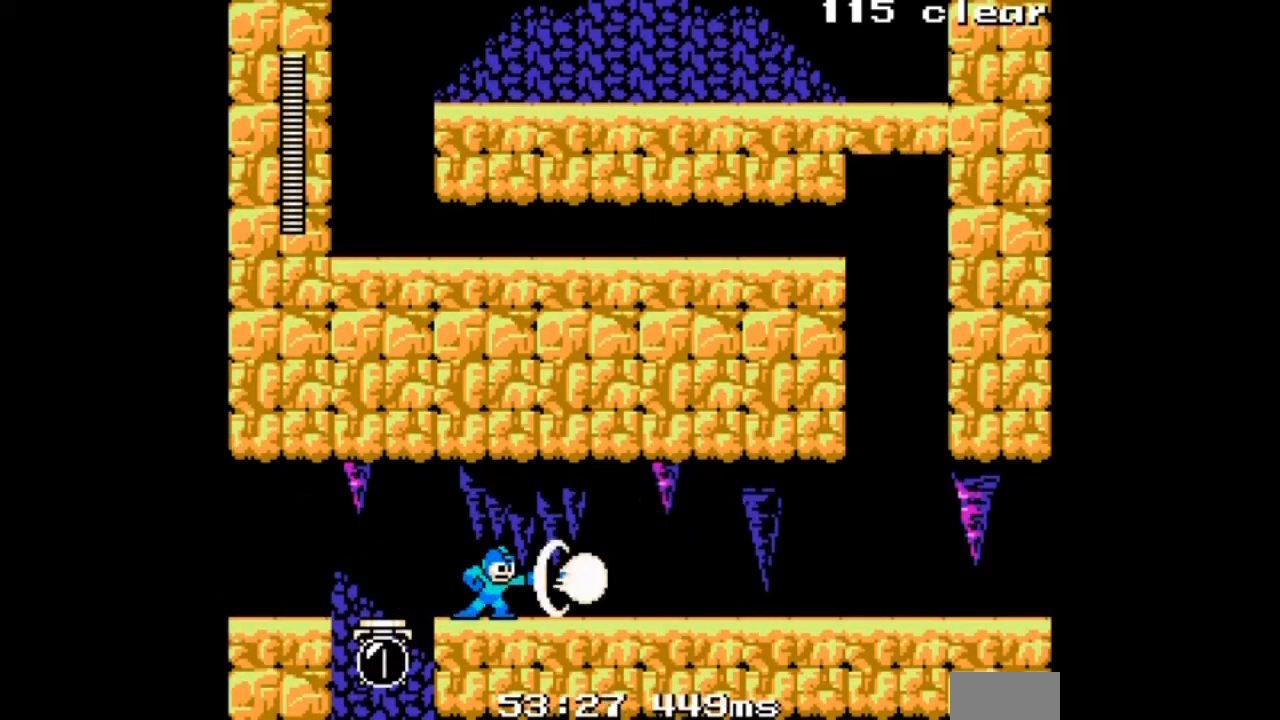
{"buttons": ["A", "DPAD_LEFT"], "events": [[33, "A", "down"], [100, "DPAD_LEFT", "down"], [133, "B", "down"], [267, "B", "up"]]}
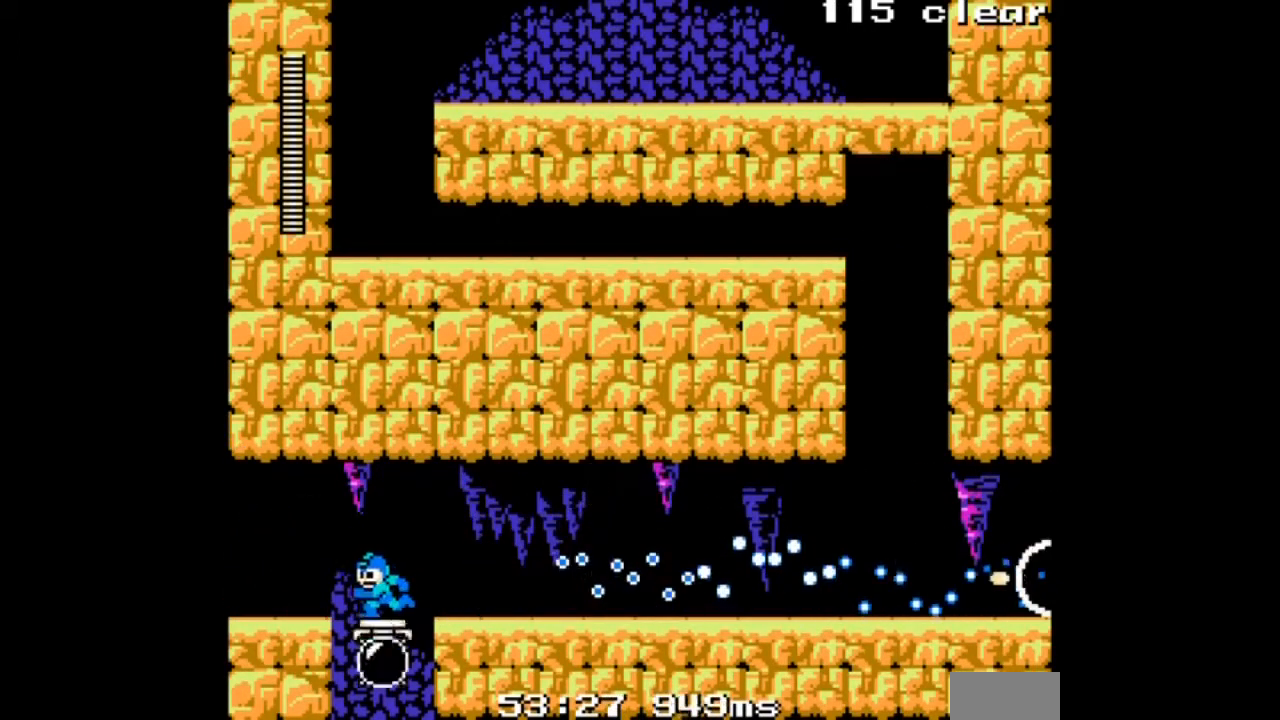
{"buttons": ["A", "DPAD_LEFT"], "events": [[167, "B", "down"], [334, "B", "up"]]}
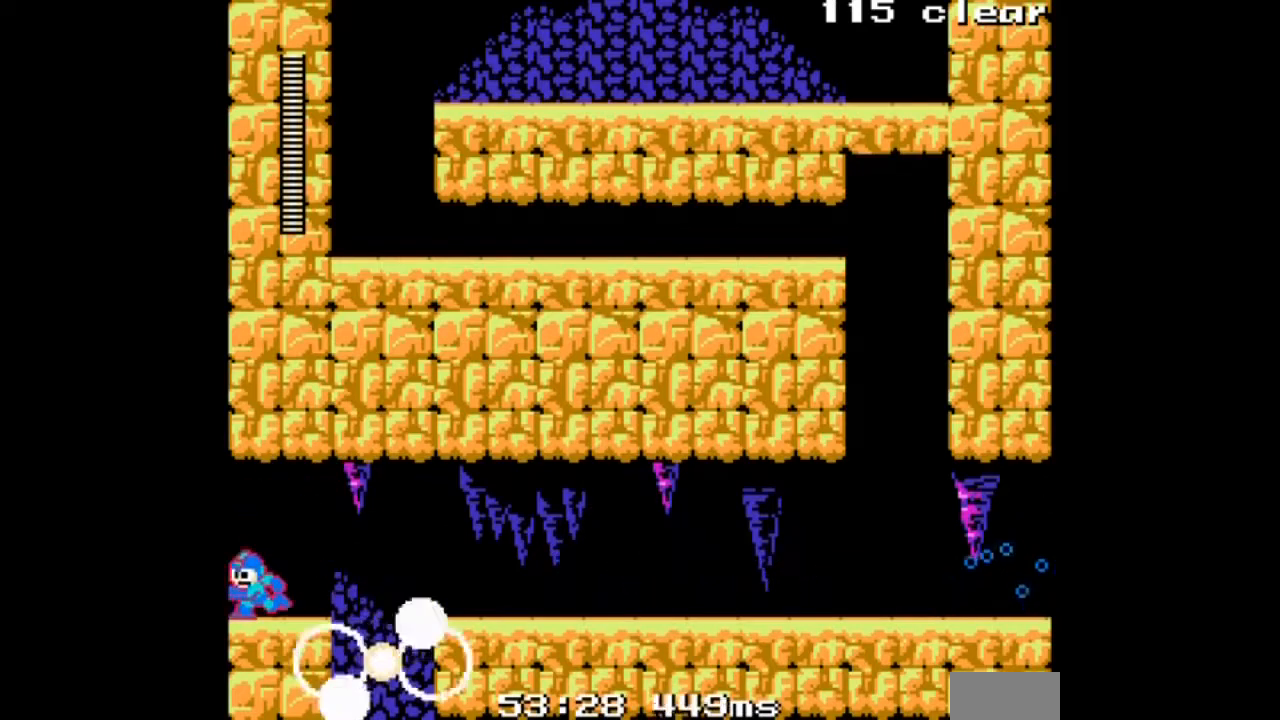
{"buttons": ["A", "DPAD_RIGHT"], "events": [[200, "DPAD_LEFT", "up"], [200, "DPAD_RIGHT", "down"]]}
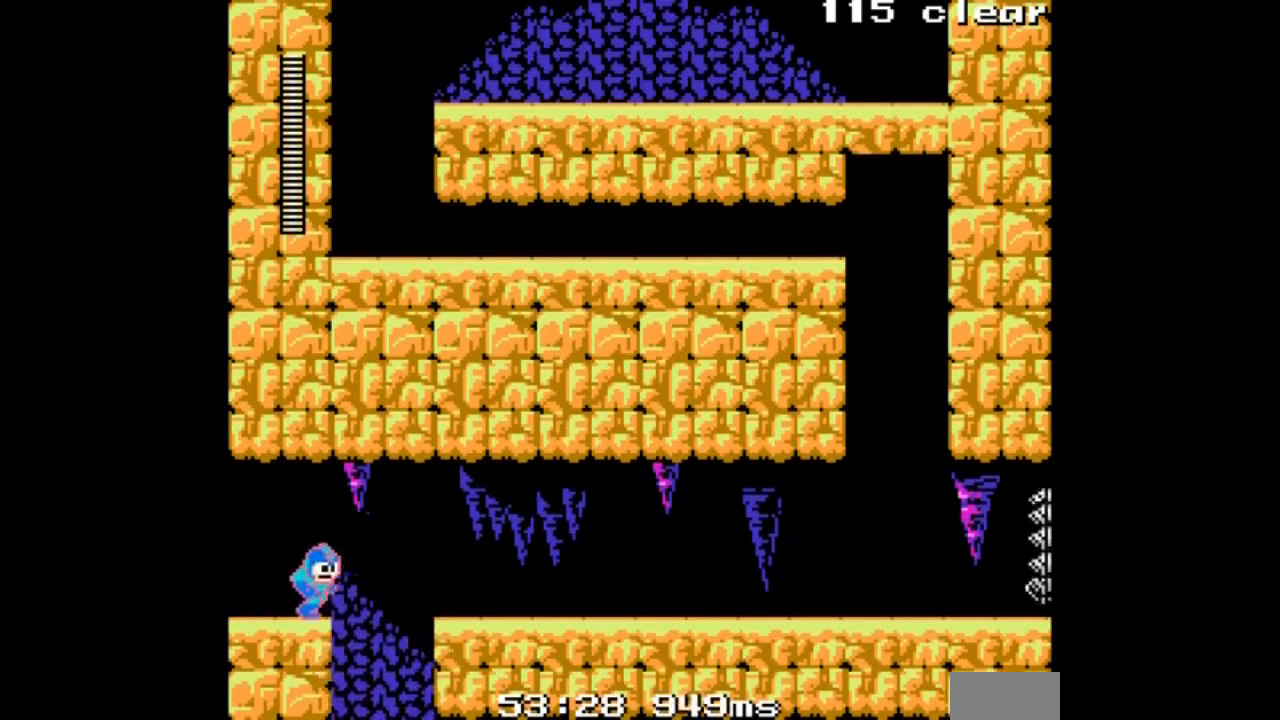
{"buttons": ["A"], "events": [[434, "DPAD_RIGHT", "up"]]}
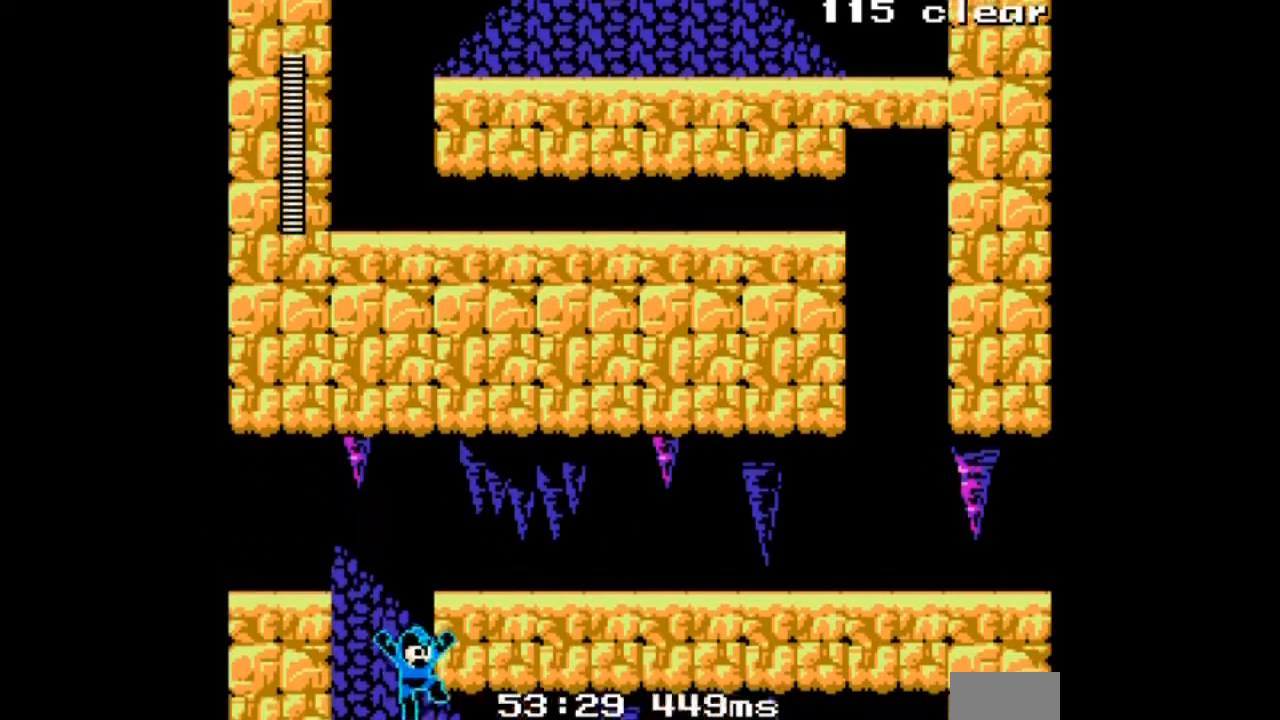
{"buttons": ["A"], "events": []}
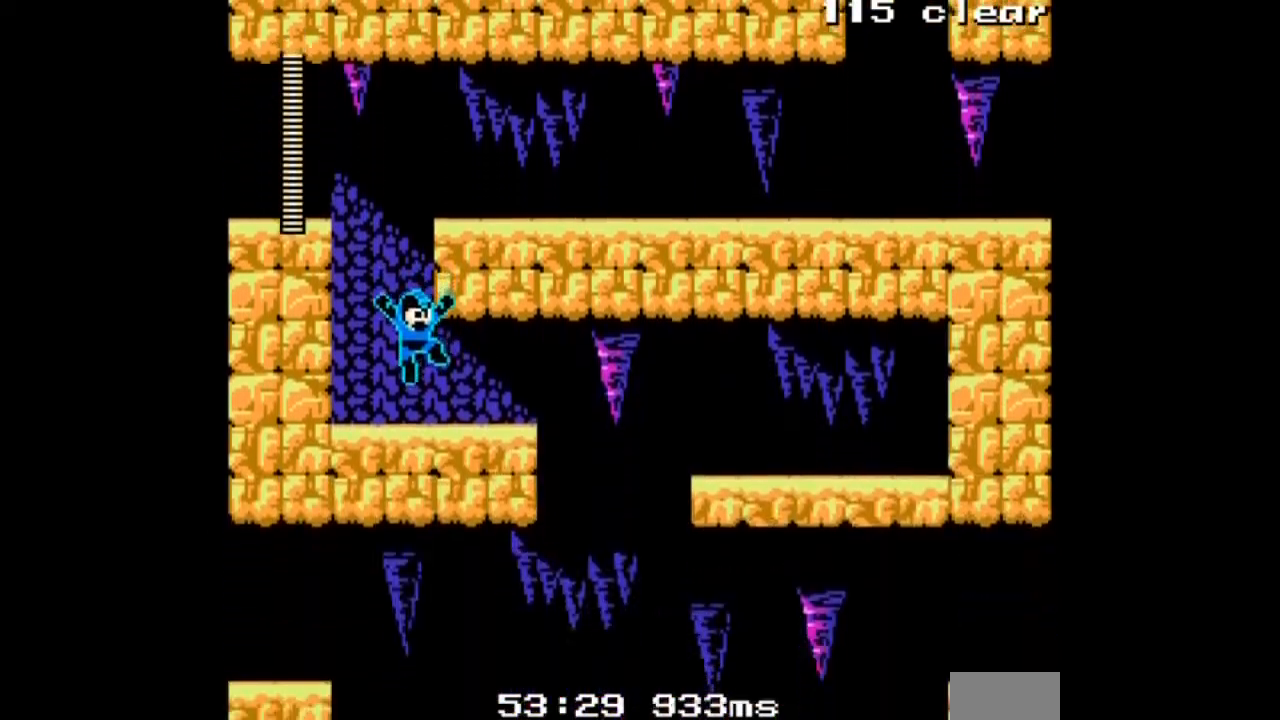
{"buttons": ["A"], "events": []}
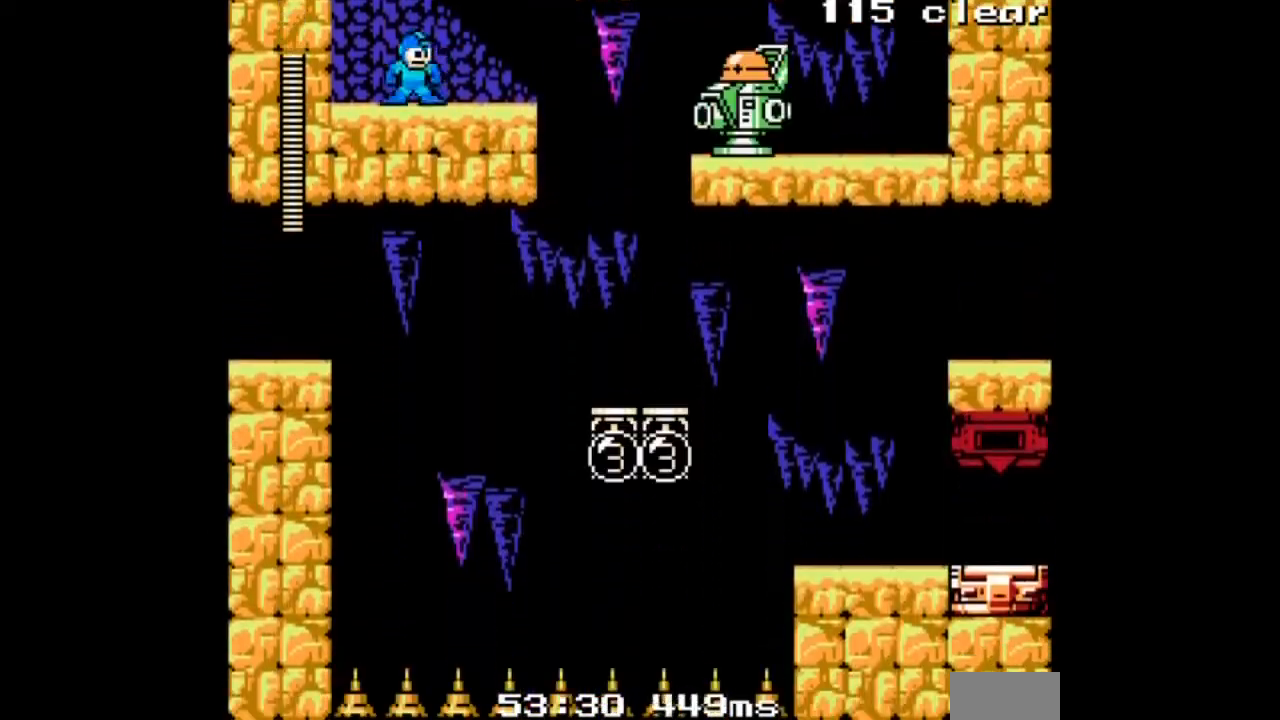
{"buttons": ["A"], "events": []}
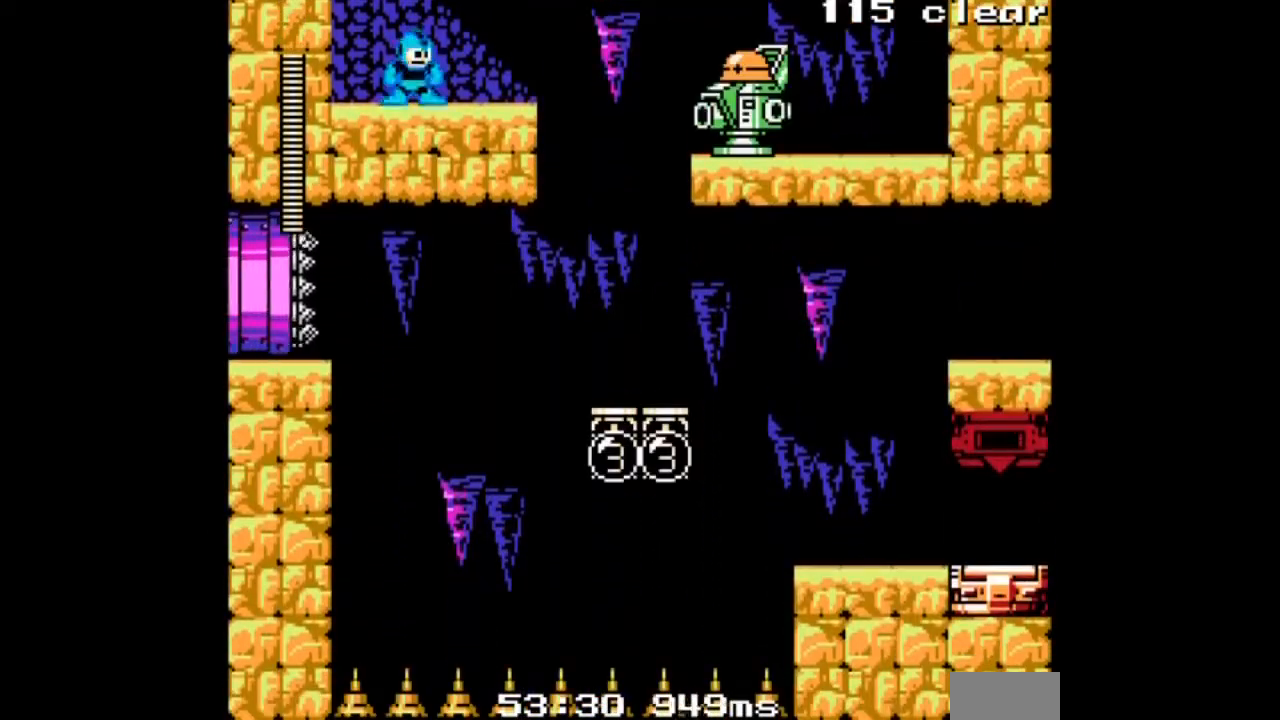
{"buttons": ["A", "DPAD_RIGHT"], "events": [[100, "DPAD_RIGHT", "down"]]}
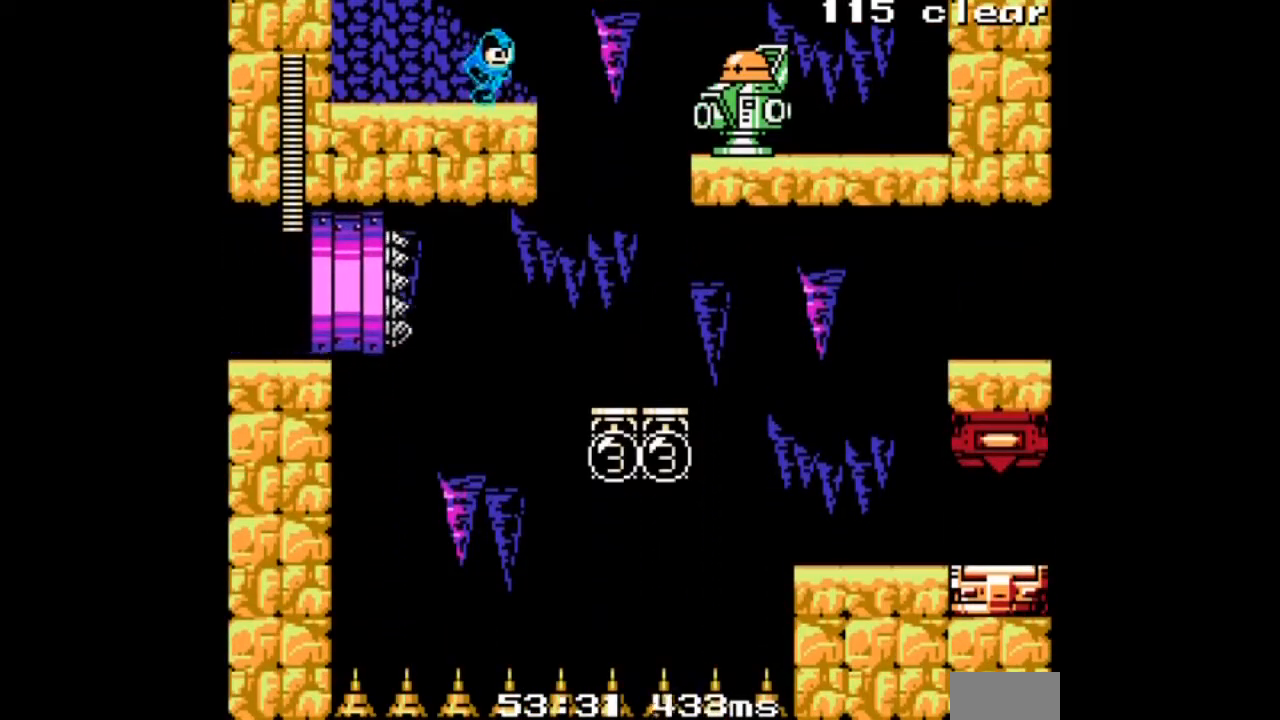
{"buttons": ["A"], "events": [[100, "DPAD_RIGHT", "up"]]}
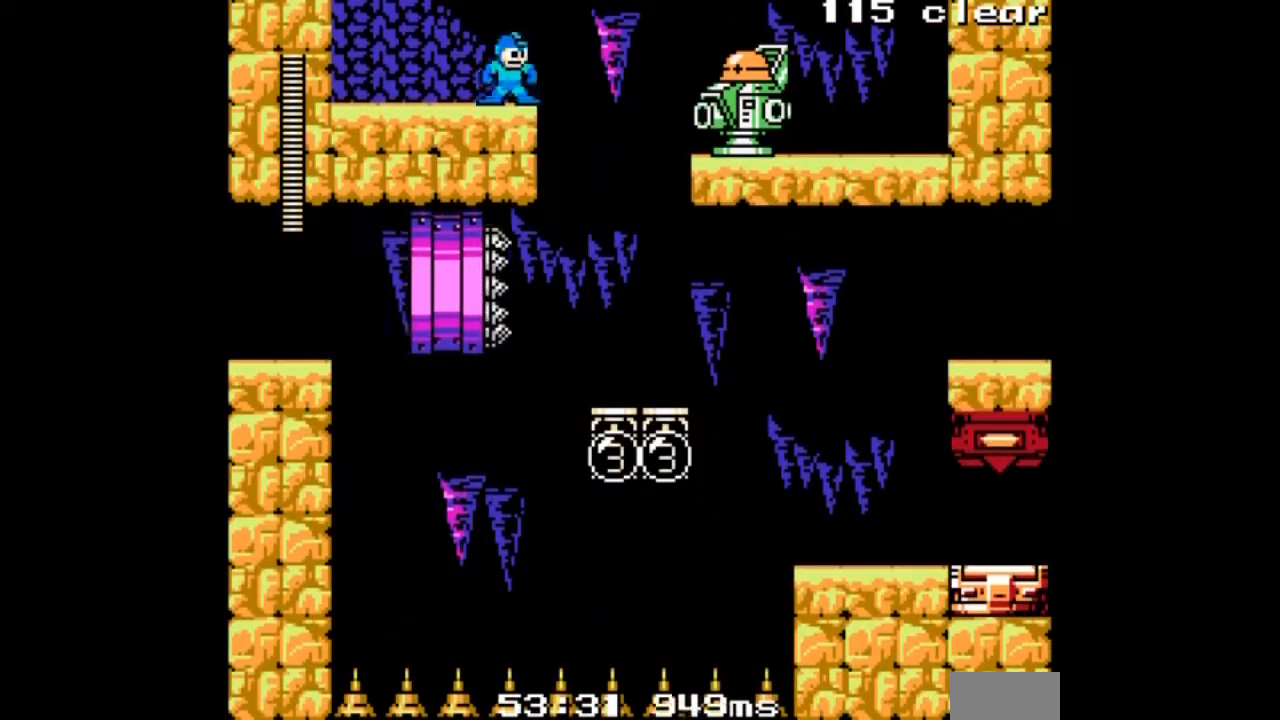
{"buttons": ["A", "DPAD_RIGHT"], "events": [[367, "DPAD_RIGHT", "down"]]}
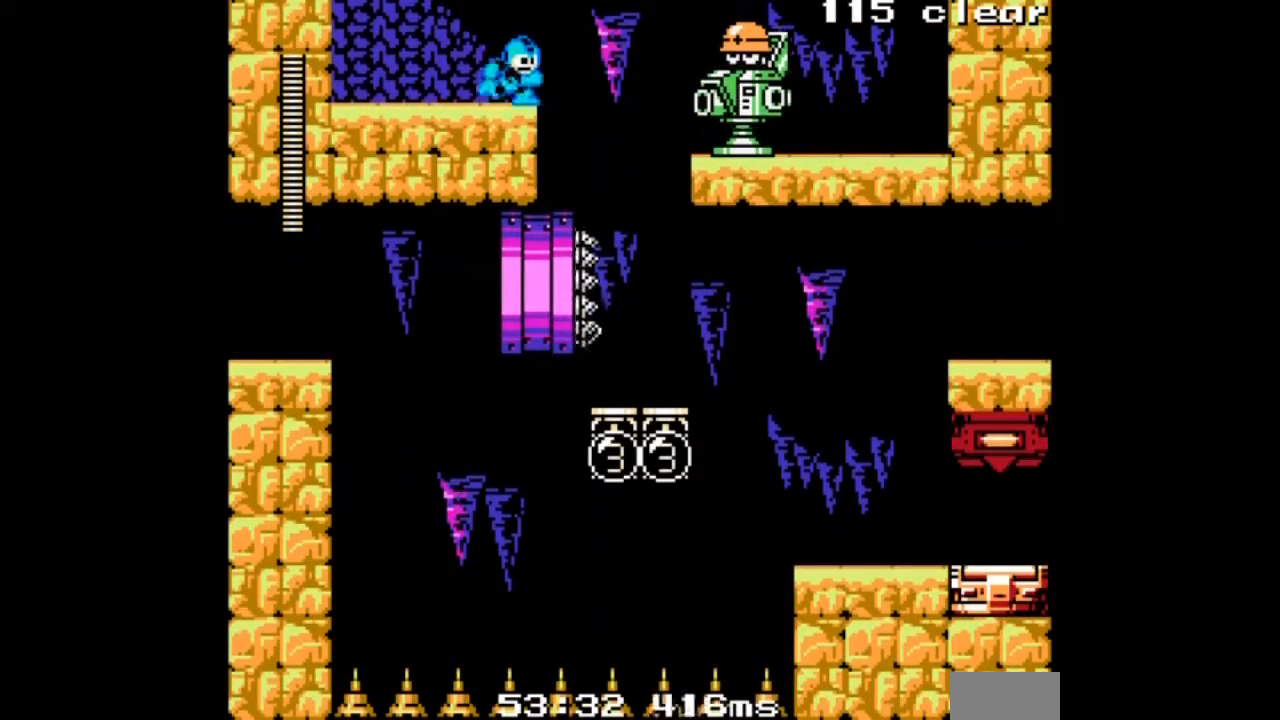
{"buttons": ["A"], "events": [[101, "DPAD_RIGHT", "up"], [334, "A", "up"], [401, "A", "down"]]}
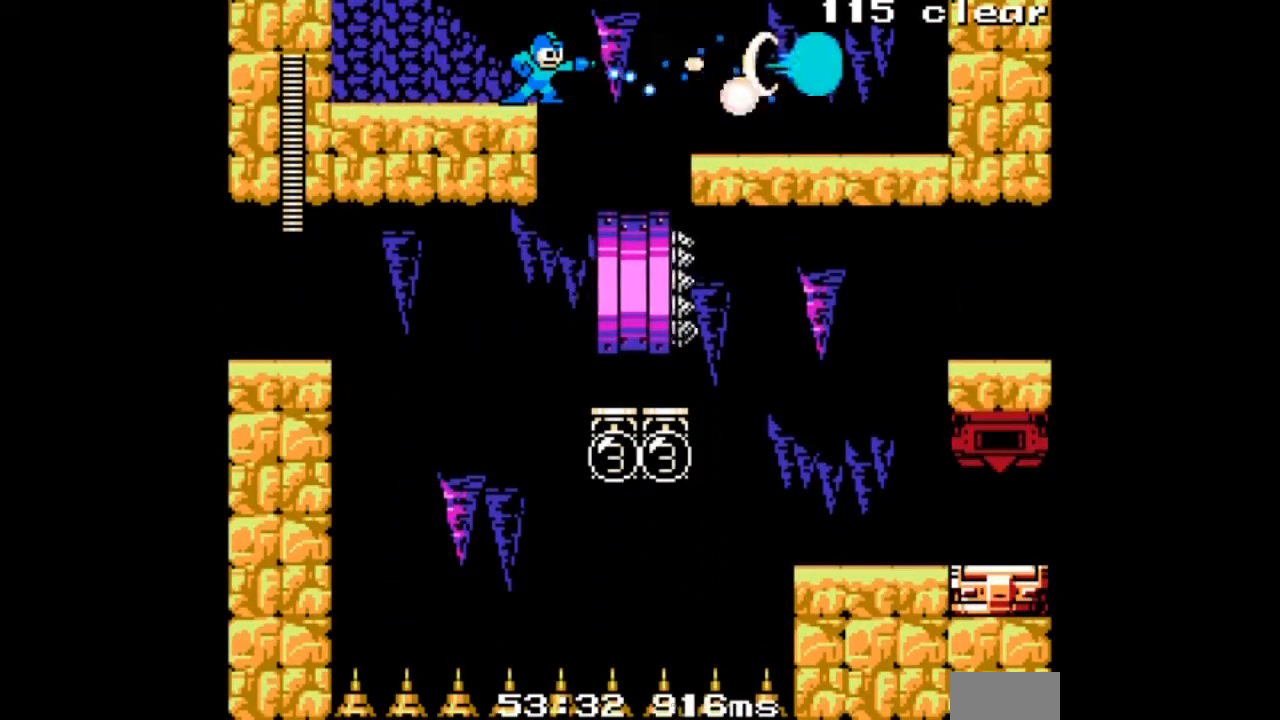
{"buttons": ["A"], "events": []}
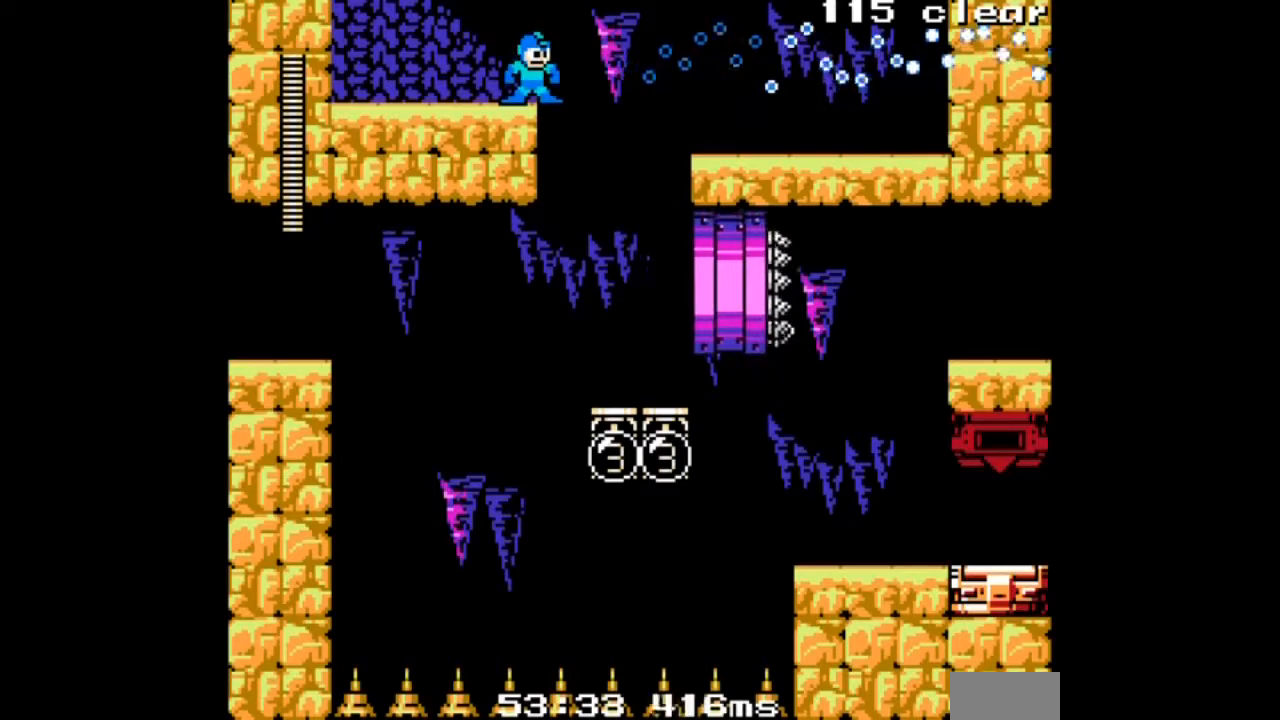
{"buttons": ["A", "DPAD_RIGHT"], "events": [[301, "B", "down"], [301, "DPAD_RIGHT", "down"], [434, "B", "up"]]}
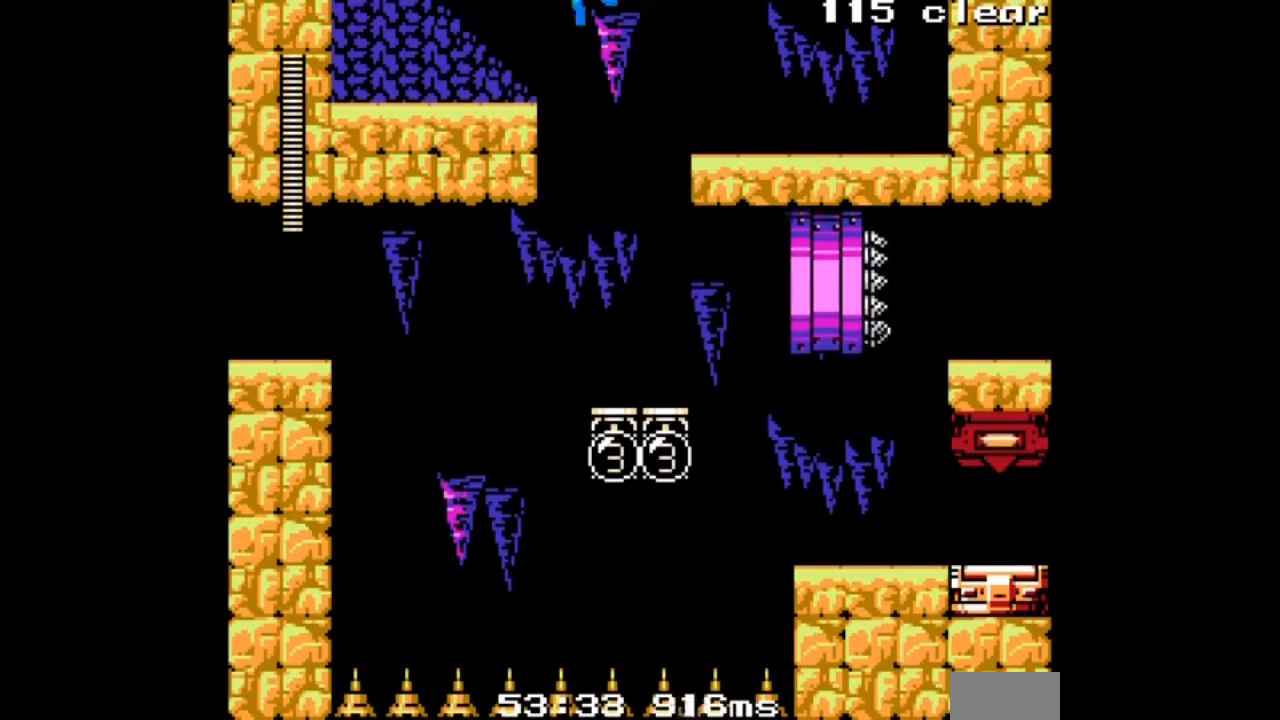
{"buttons": ["A", "DPAD_RIGHT"], "events": []}
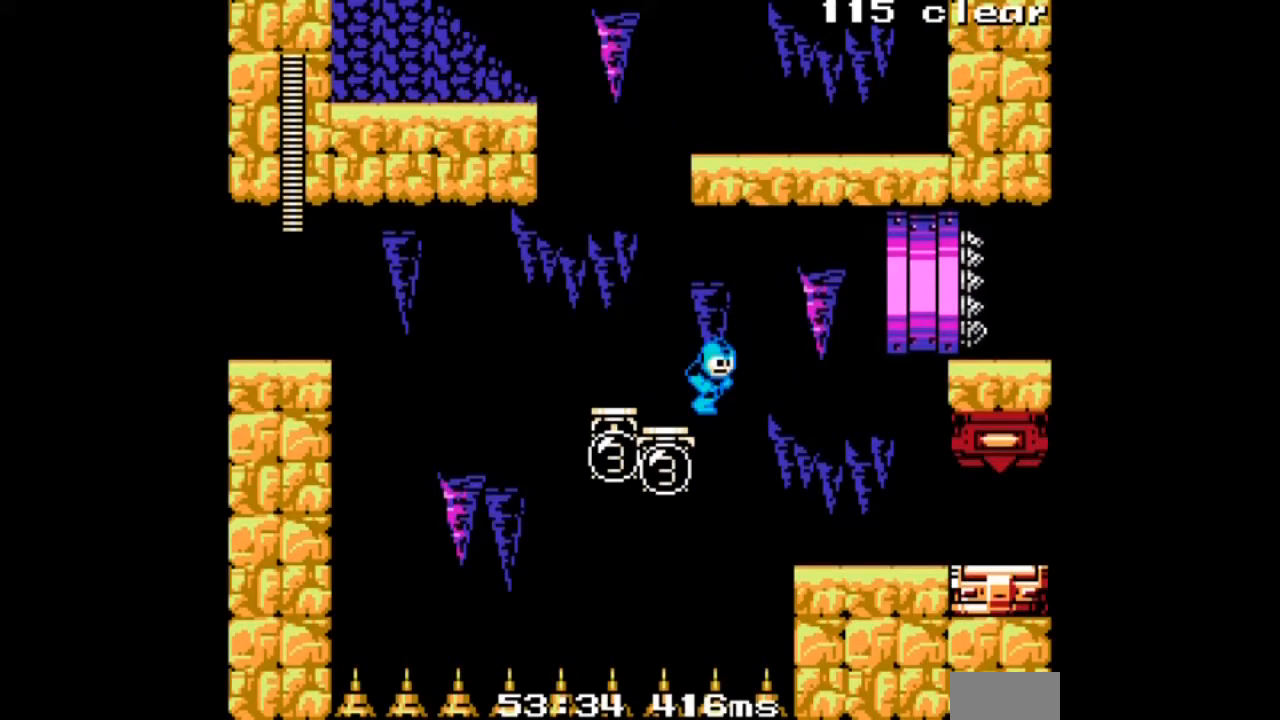
{"buttons": ["A", "B", "DPAD_RIGHT"], "events": [[34, "B", "down"]]}
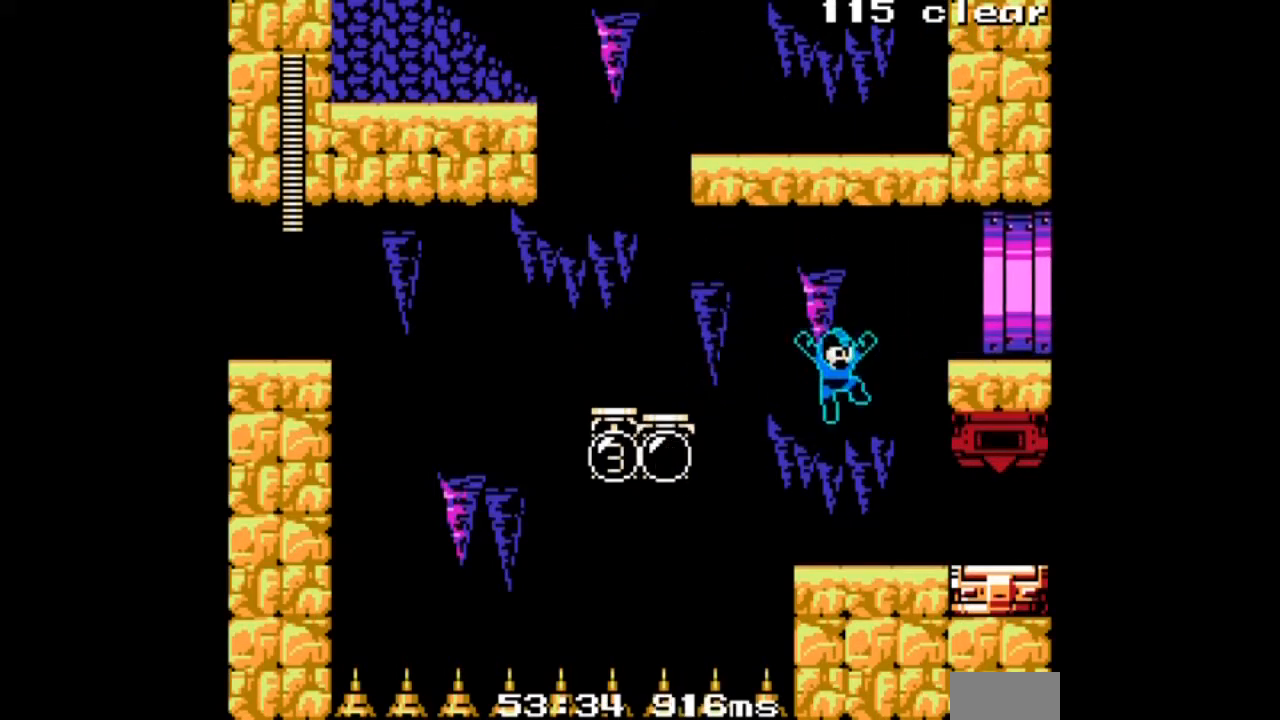
{"buttons": ["A", "DPAD_RIGHT"], "events": [[167, "B", "up"]]}
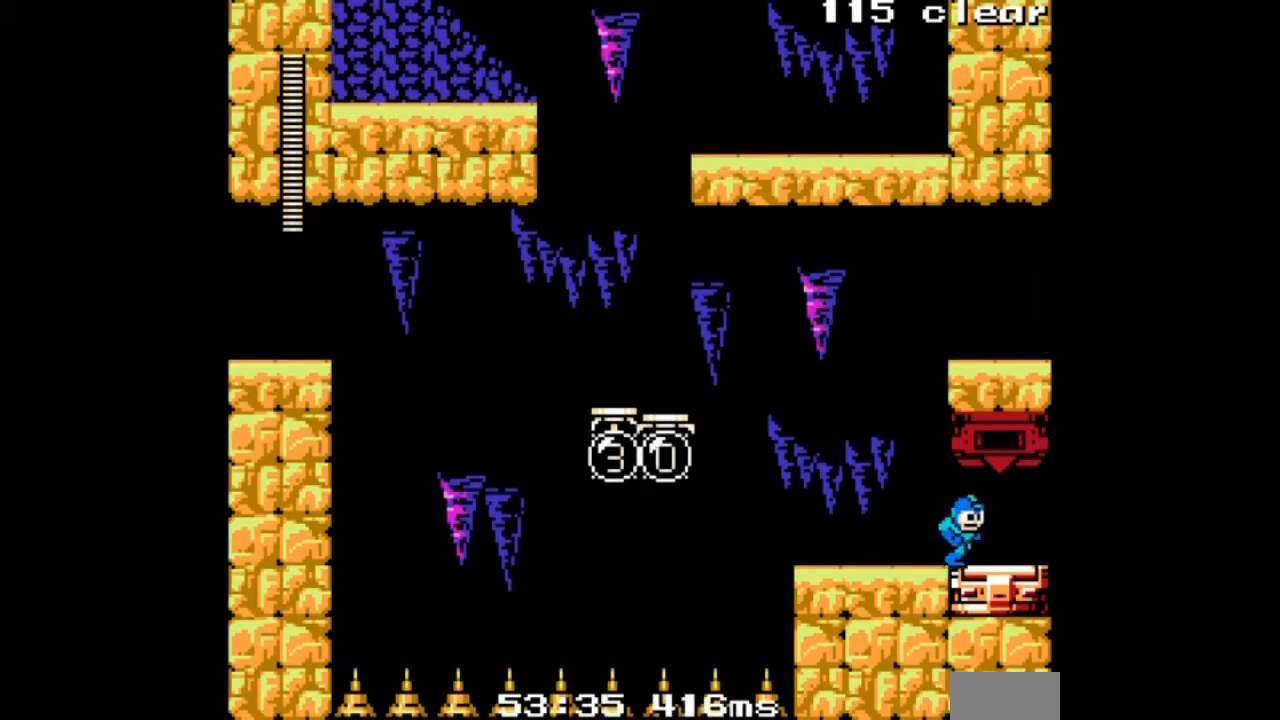
{"buttons": ["A", "DPAD_RIGHT"], "events": []}
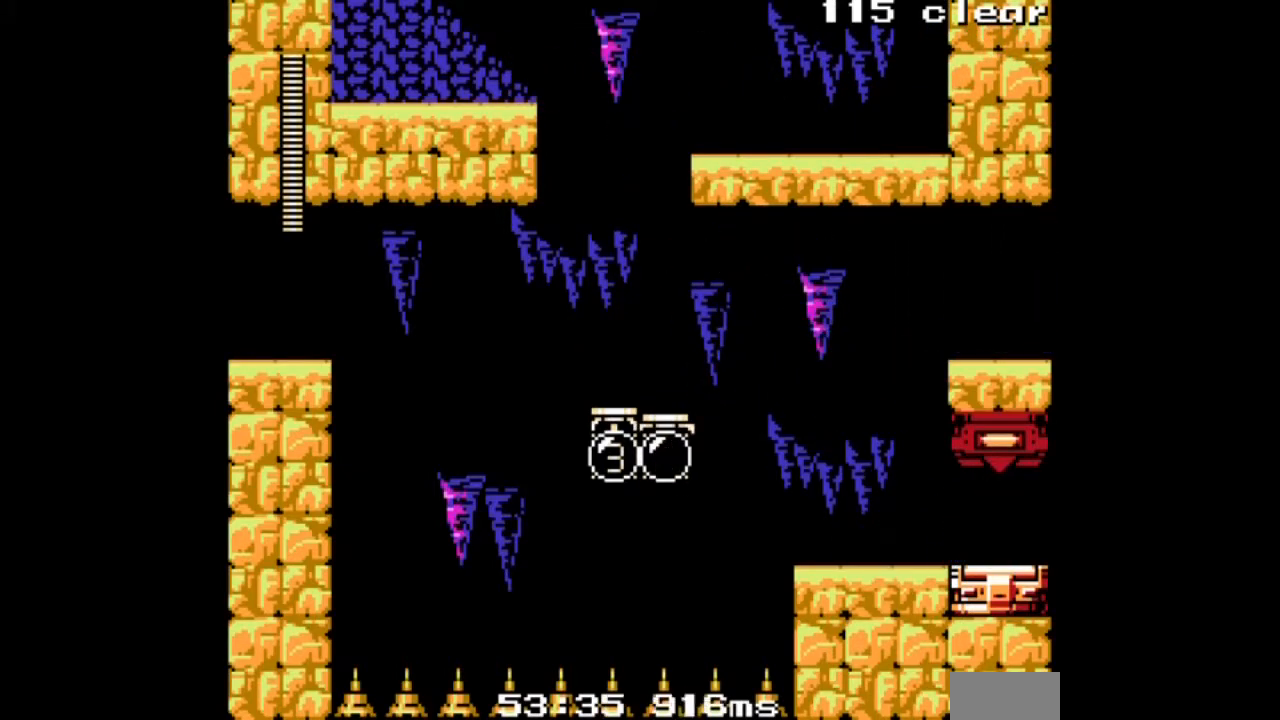
{"buttons": ["A"], "events": [[100, "DPAD_RIGHT", "up"]]}
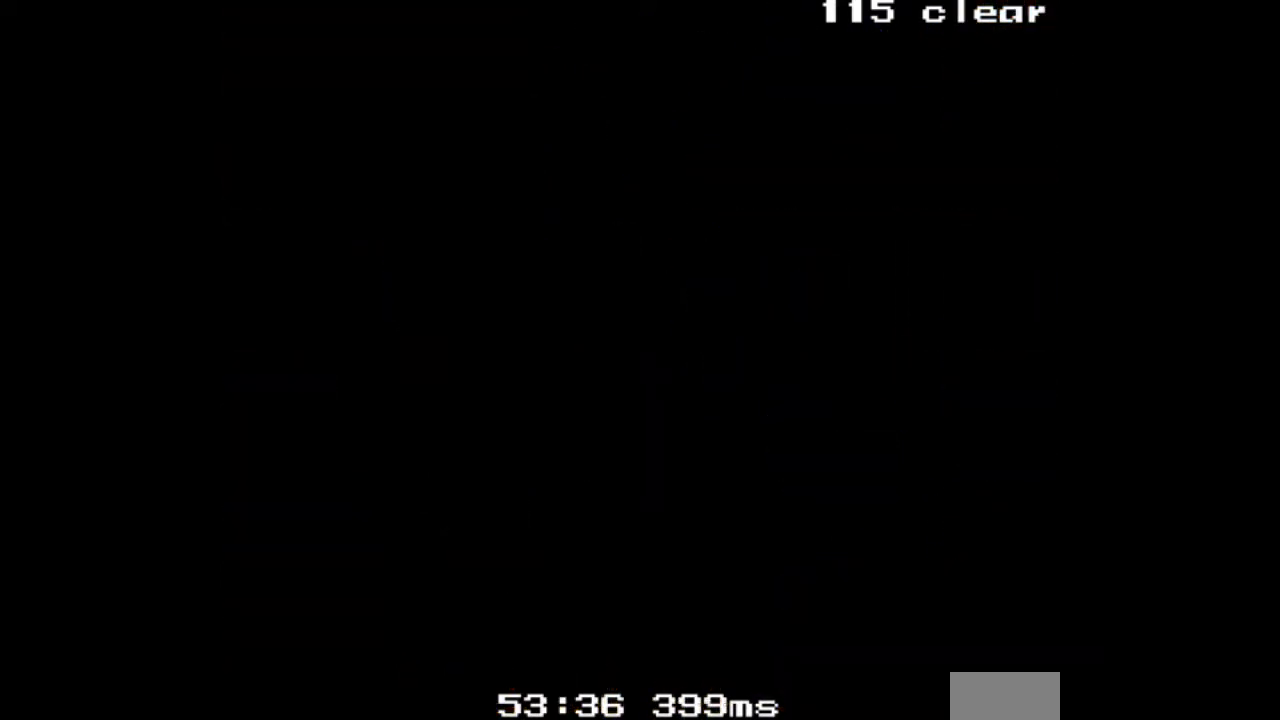
{"buttons": ["A"], "events": []}
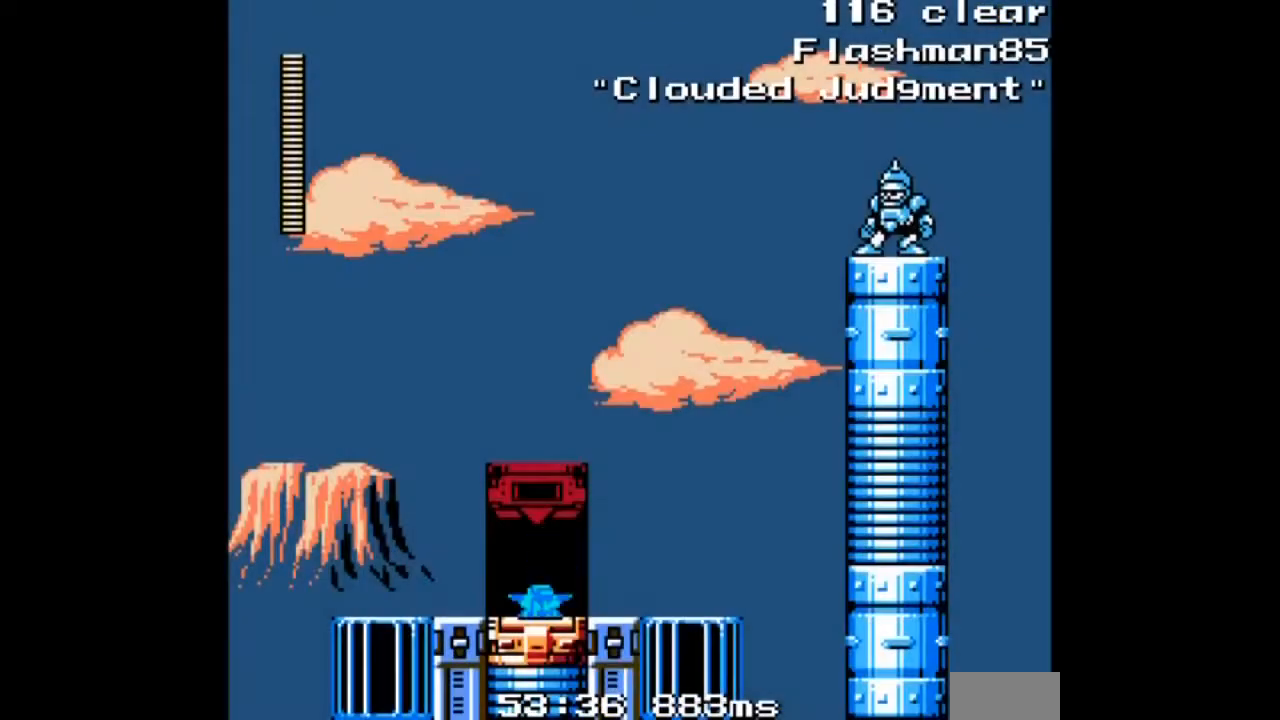
{"buttons": ["A"], "events": []}
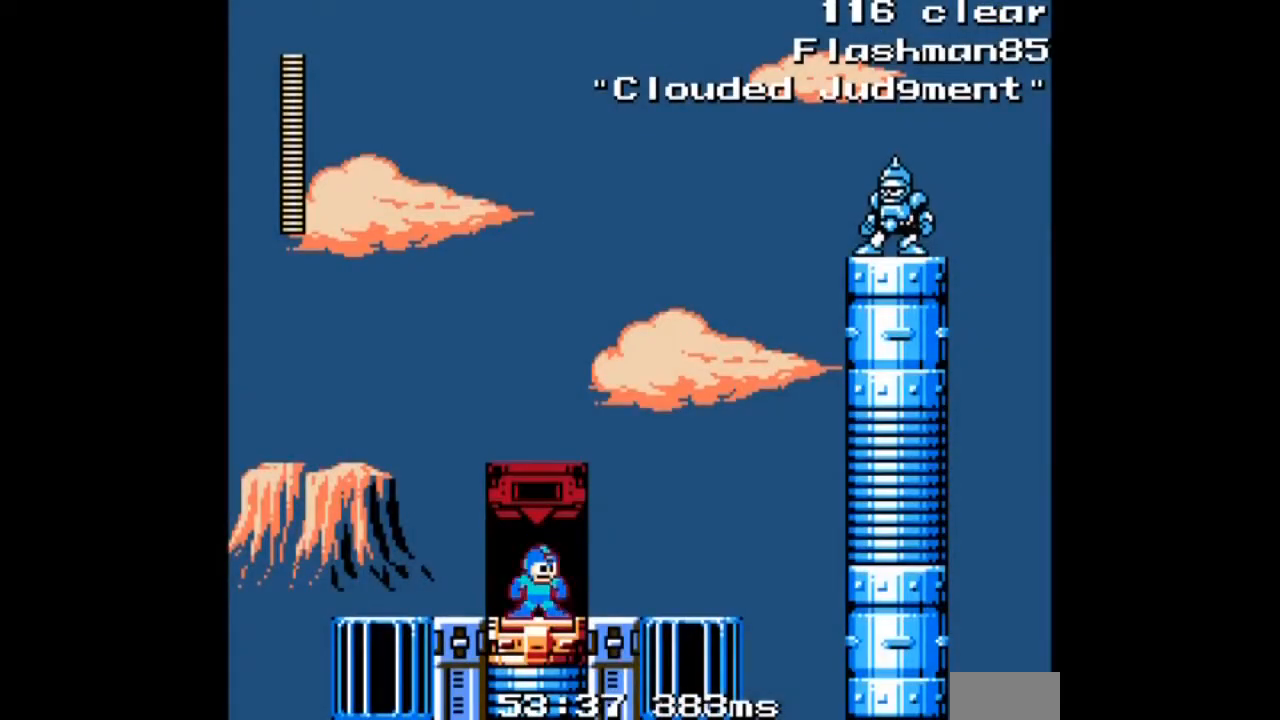
{"buttons": ["A"], "events": []}